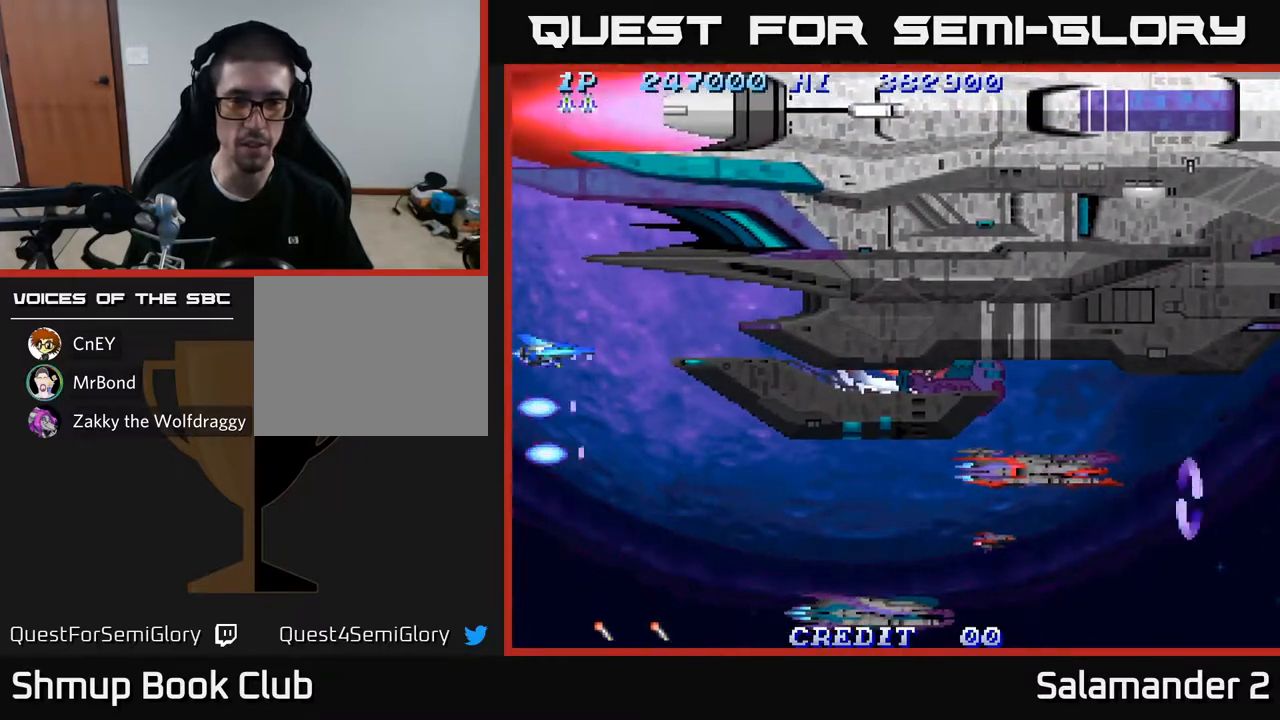
Gameplay with a controller (Xbox layout); each line is a JSON object with the inputs held at the frame after it. "events" lists button and stick changes between this image and that frame as [ms after this image, input, new state], when the widget could be followed in between.
{"buttons": ["A"], "left_stick": "center", "right_stick": "center", "events": [[133, "A", "up"], [200, "A", "down"], [350, "A", "up"], [433, "A", "down"]]}
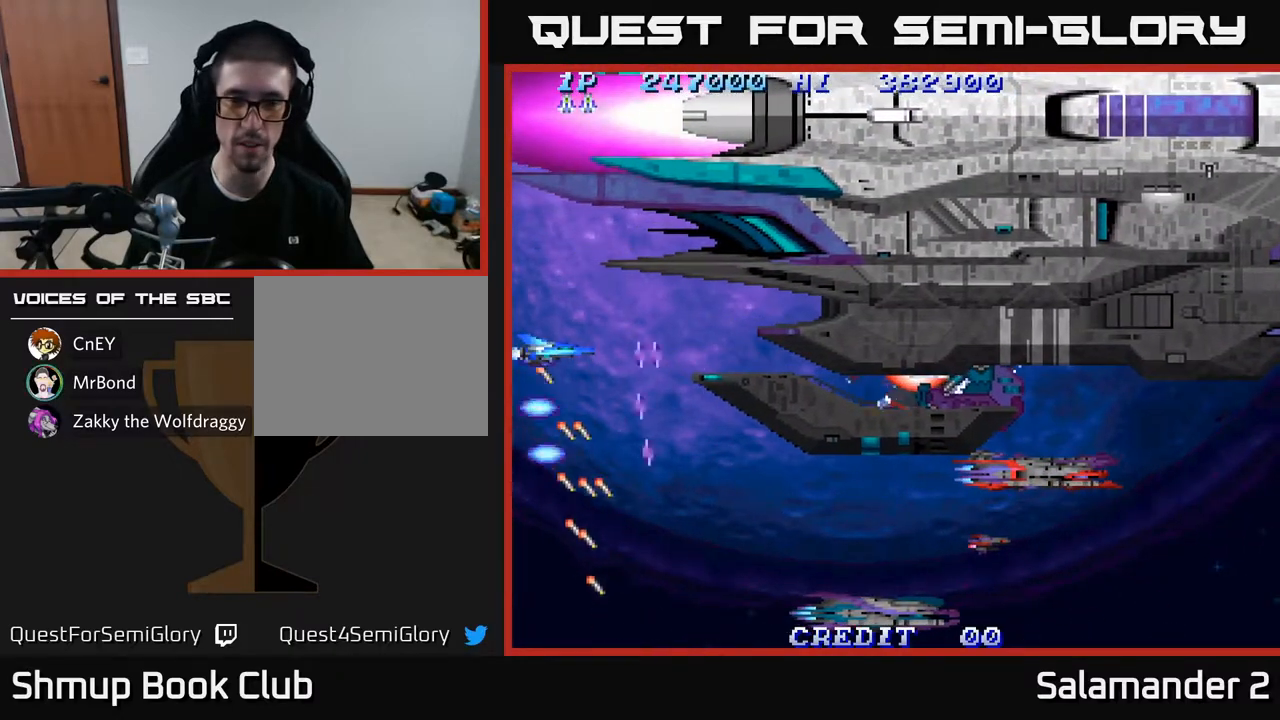
{"buttons": ["A", "DPAD_DOWN", "DPAD_RIGHT"], "left_stick": "center", "right_stick": "center", "events": [[33, "A", "up"], [133, "A", "down"], [183, "A", "up"], [333, "A", "down"], [400, "A", "up"], [483, "A", "down"], [500, "DPAD_DOWN", "down"], [500, "DPAD_RIGHT", "down"]]}
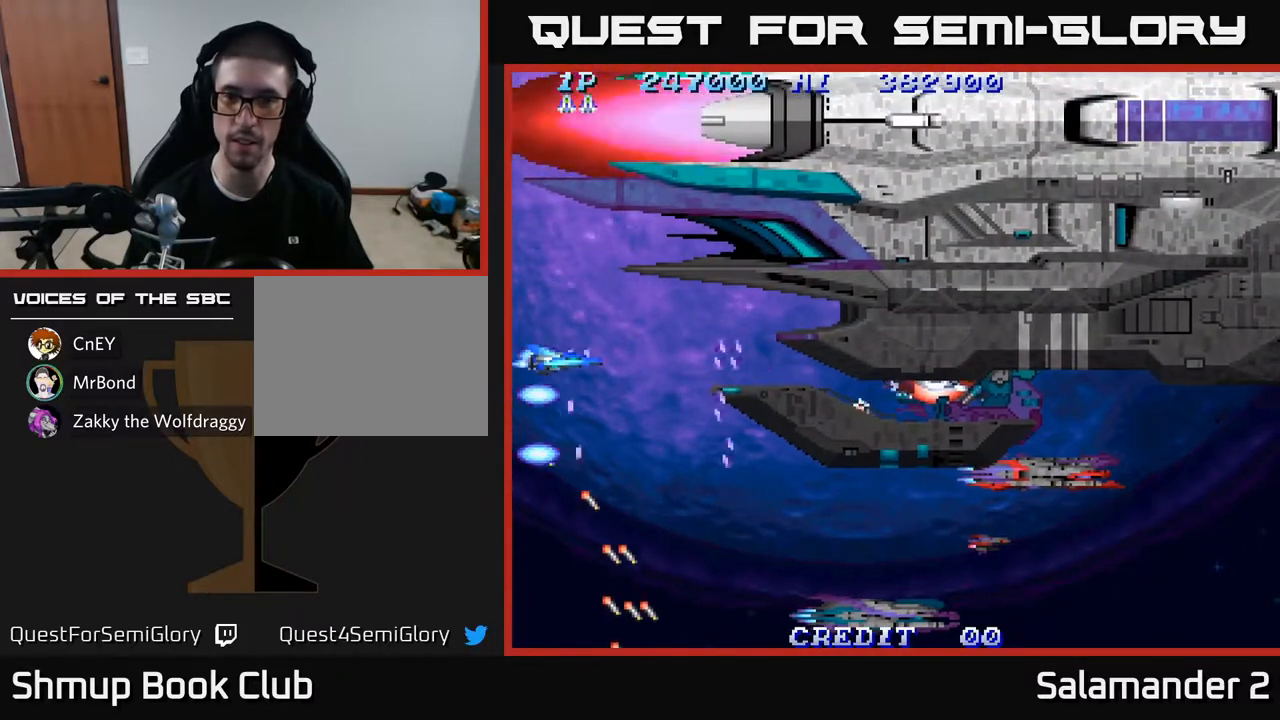
{"buttons": ["A"], "left_stick": "center", "right_stick": "center", "events": [[83, "DPAD_DOWN", "up"], [83, "DPAD_RIGHT", "up"], [100, "A", "up"], [183, "A", "down"], [317, "A", "up"], [400, "A", "down"]]}
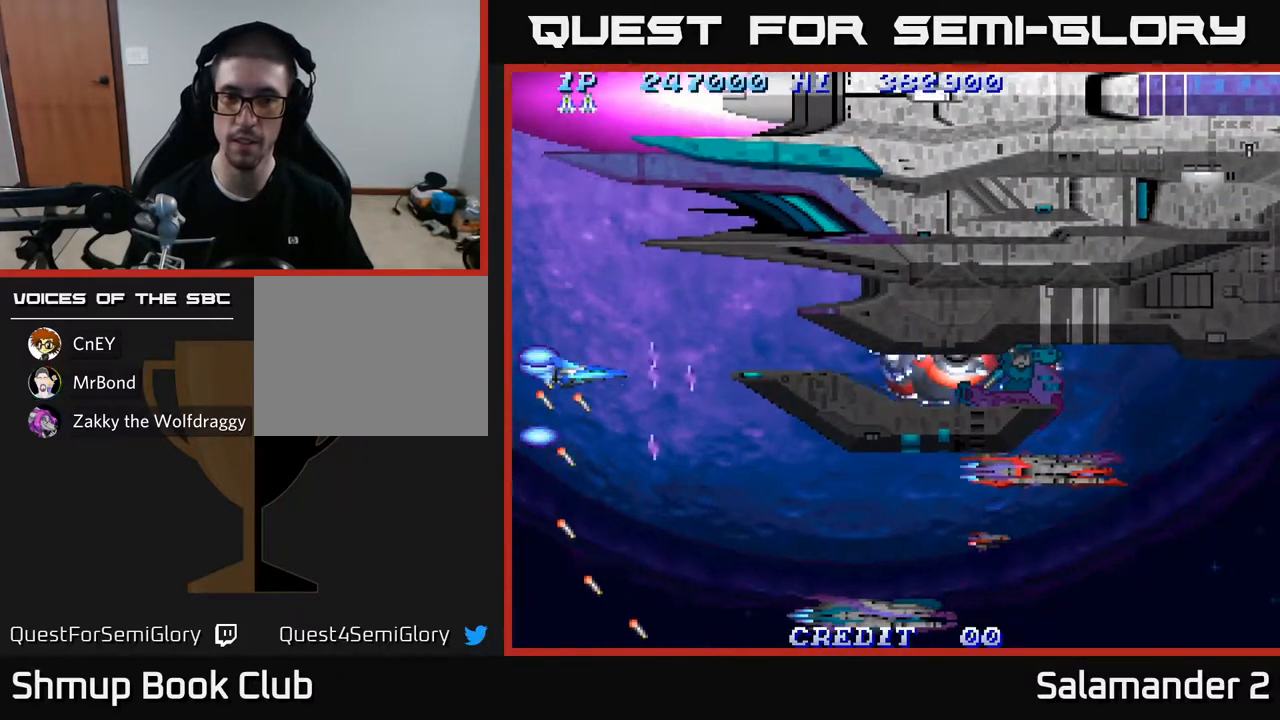
{"buttons": ["DPAD_UP"], "left_stick": "center", "right_stick": "center", "events": [[17, "DPAD_RIGHT", "down"], [67, "A", "up"], [150, "A", "down"], [200, "DPAD_RIGHT", "up"], [267, "A", "up"], [300, "DPAD_UP", "down"]]}
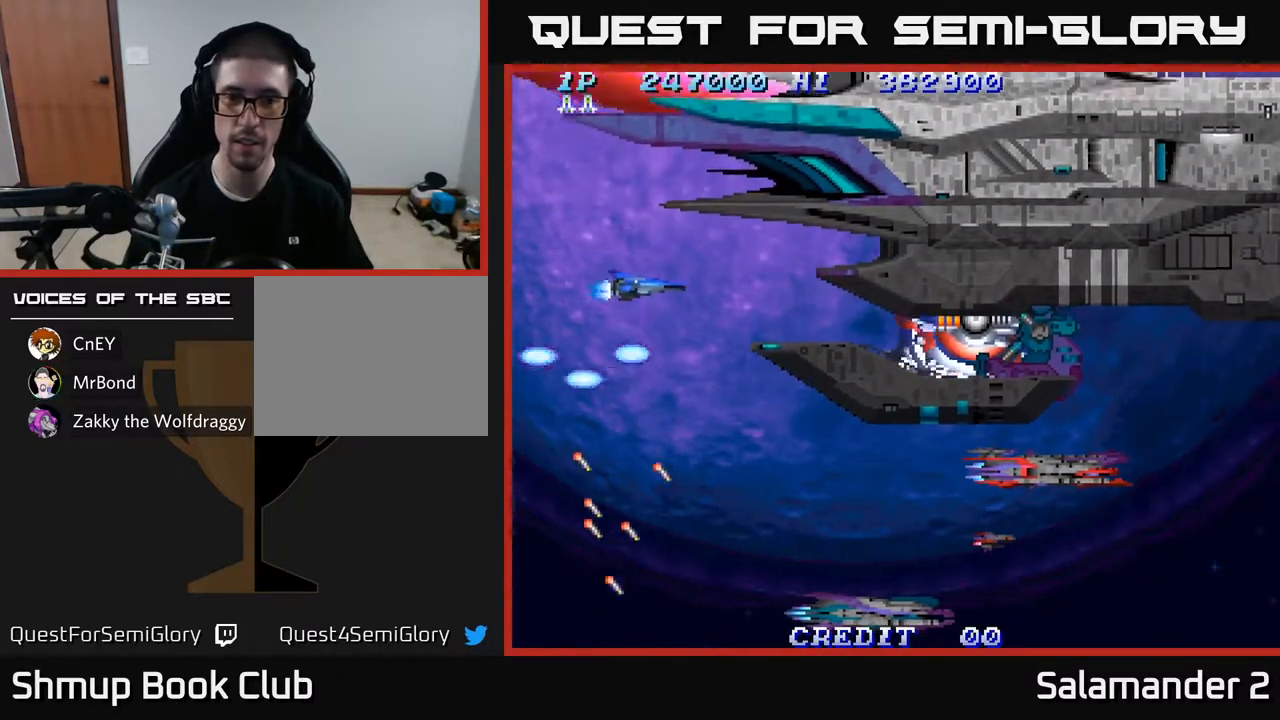
{"buttons": ["DPAD_RIGHT"], "left_stick": "center", "right_stick": "center", "events": [[17, "DPAD_LEFT", "down"], [100, "DPAD_UP", "up"], [150, "DPAD_LEFT", "up"], [183, "DPAD_DOWN", "down"], [283, "DPAD_RIGHT", "down"], [383, "DPAD_DOWN", "up"], [400, "A", "down"], [500, "A", "up"]]}
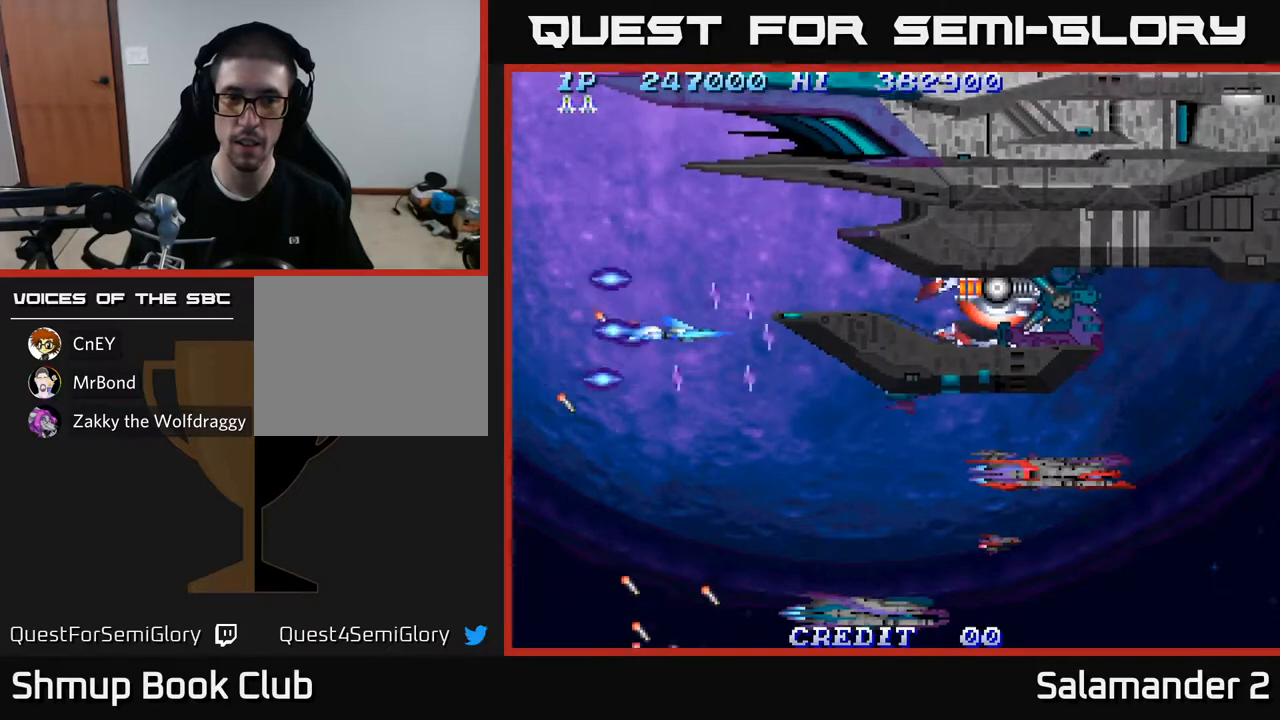
{"buttons": ["A", "DPAD_DOWN", "DPAD_LEFT"], "left_stick": "center", "right_stick": "center"}
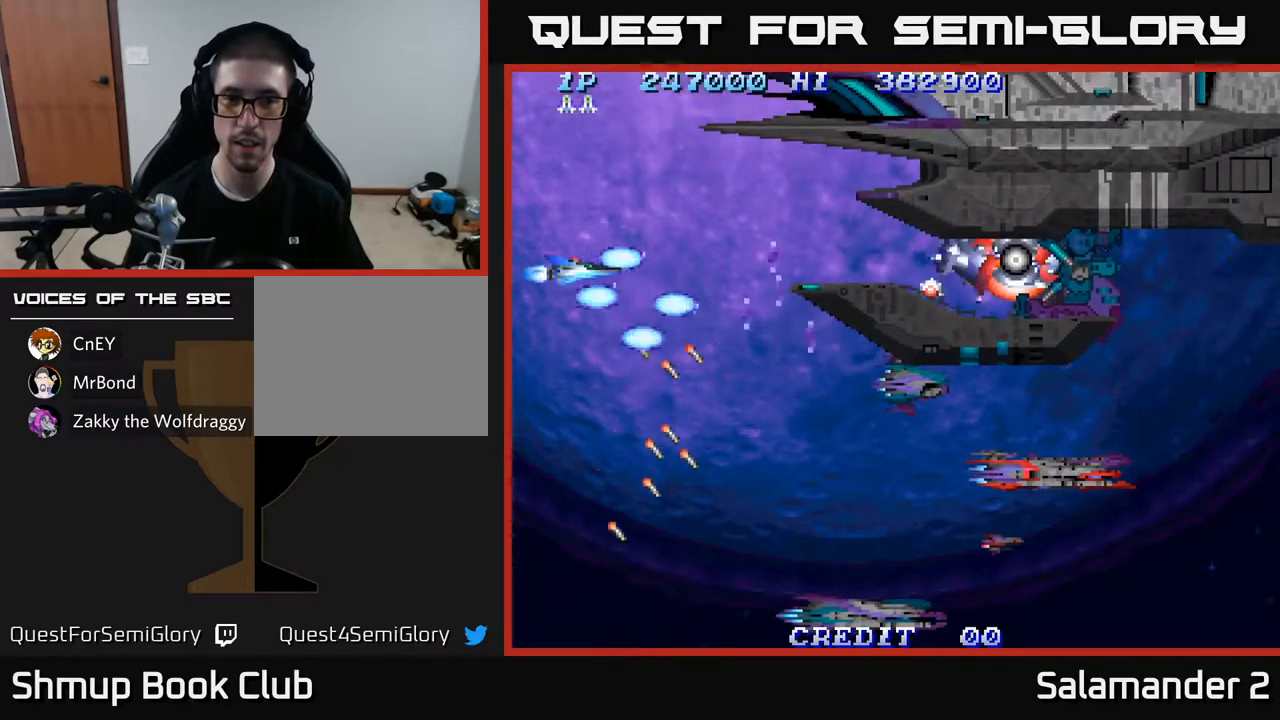
{"buttons": ["A", "DPAD_DOWN", "DPAD_RIGHT"], "left_stick": "center", "right_stick": "center", "events": [[17, "DPAD_LEFT", "up"], [67, "A", "up"], [150, "A", "down"], [150, "DPAD_RIGHT", "down"], [250, "A", "up"], [317, "A", "down"], [417, "A", "up"], [500, "A", "down"]]}
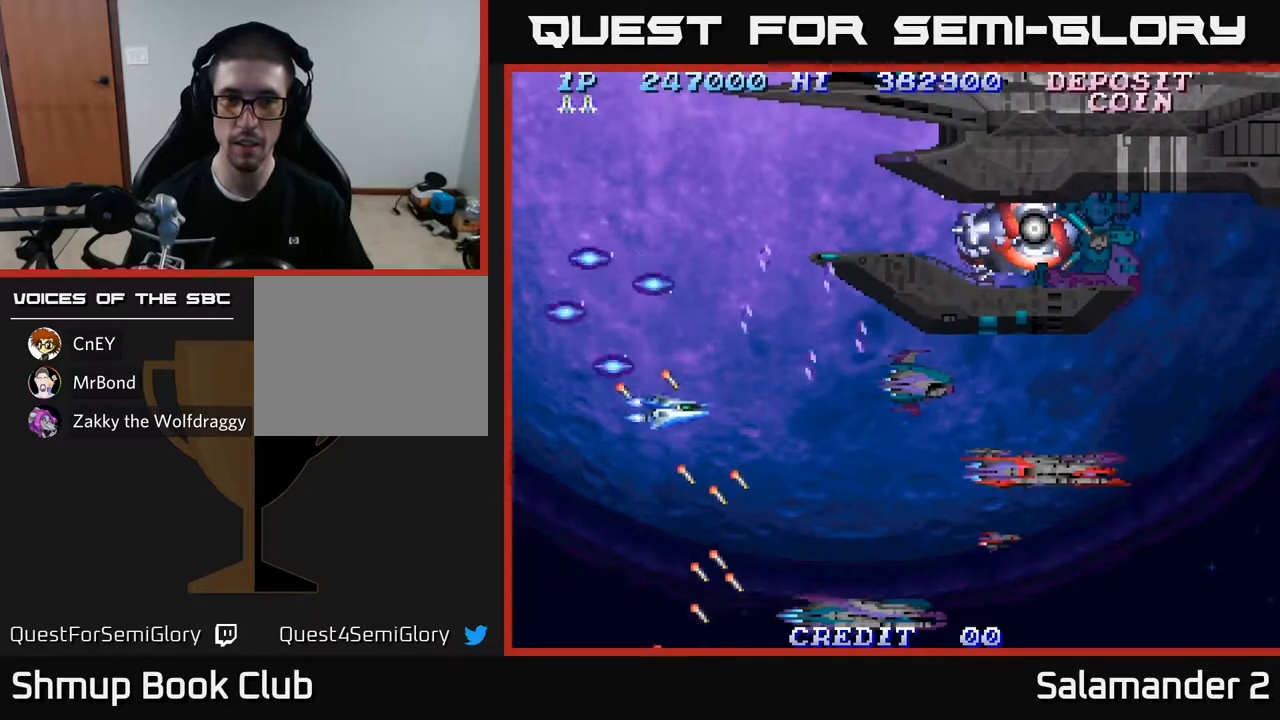
{"buttons": ["DPAD_RIGHT"], "left_stick": "center", "right_stick": "center", "events": [[67, "A", "up"], [183, "A", "down"], [267, "A", "up"], [350, "A", "down"], [450, "A", "up"], [483, "DPAD_DOWN", "up"]]}
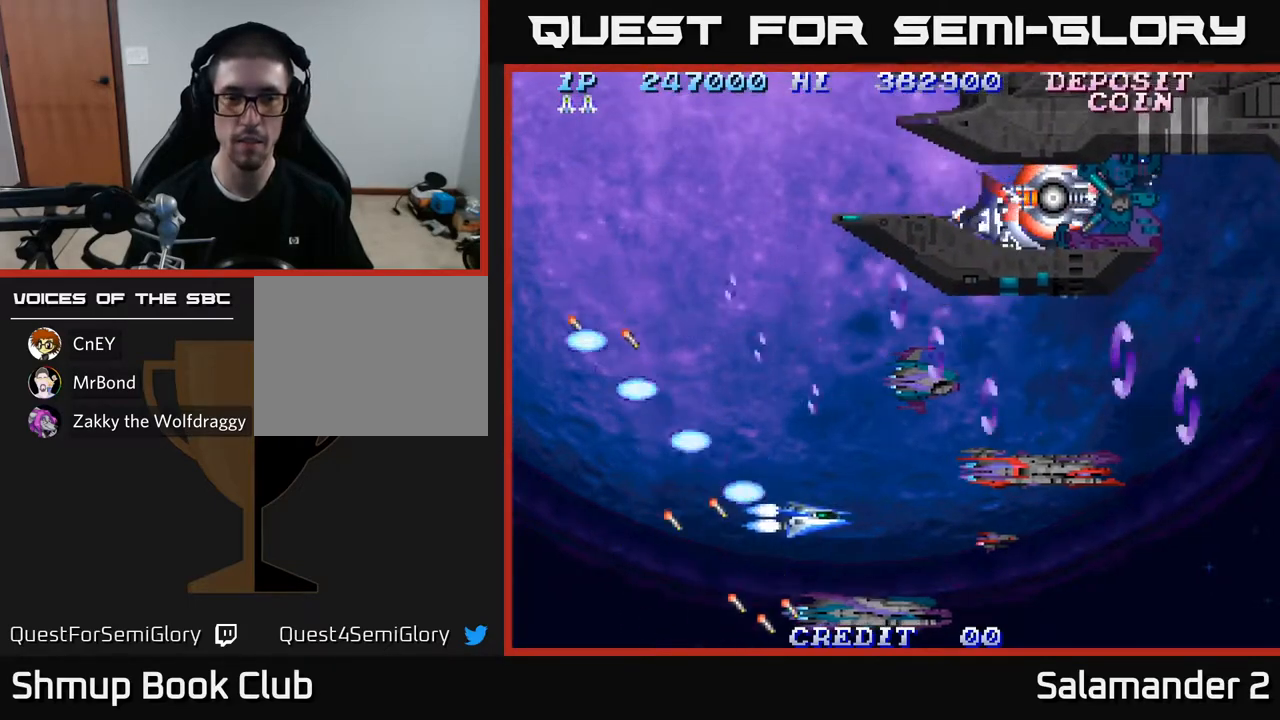
{"buttons": ["DPAD_UP", "DPAD_LEFT"], "left_stick": "center", "right_stick": "center", "events": [[67, "DPAD_RIGHT", "up"], [67, "DPAD_UP", "down"], [383, "A", "down"], [383, "DPAD_LEFT", "down"], [467, "A", "up"]]}
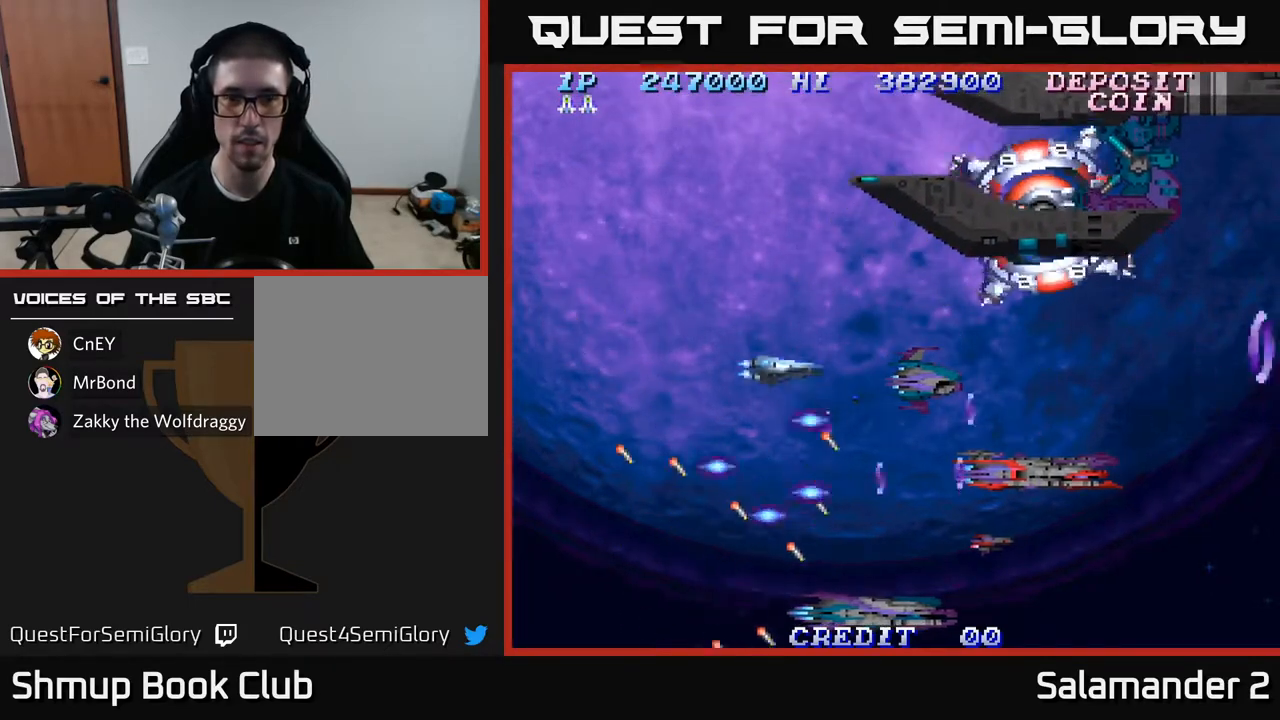
{"buttons": [], "left_stick": "center", "right_stick": "center", "events": [[33, "A", "down"], [100, "A", "up"], [200, "A", "down"], [283, "A", "up"], [317, "DPAD_UP", "up"], [383, "A", "down"], [383, "DPAD_LEFT", "up"], [500, "A", "up"]]}
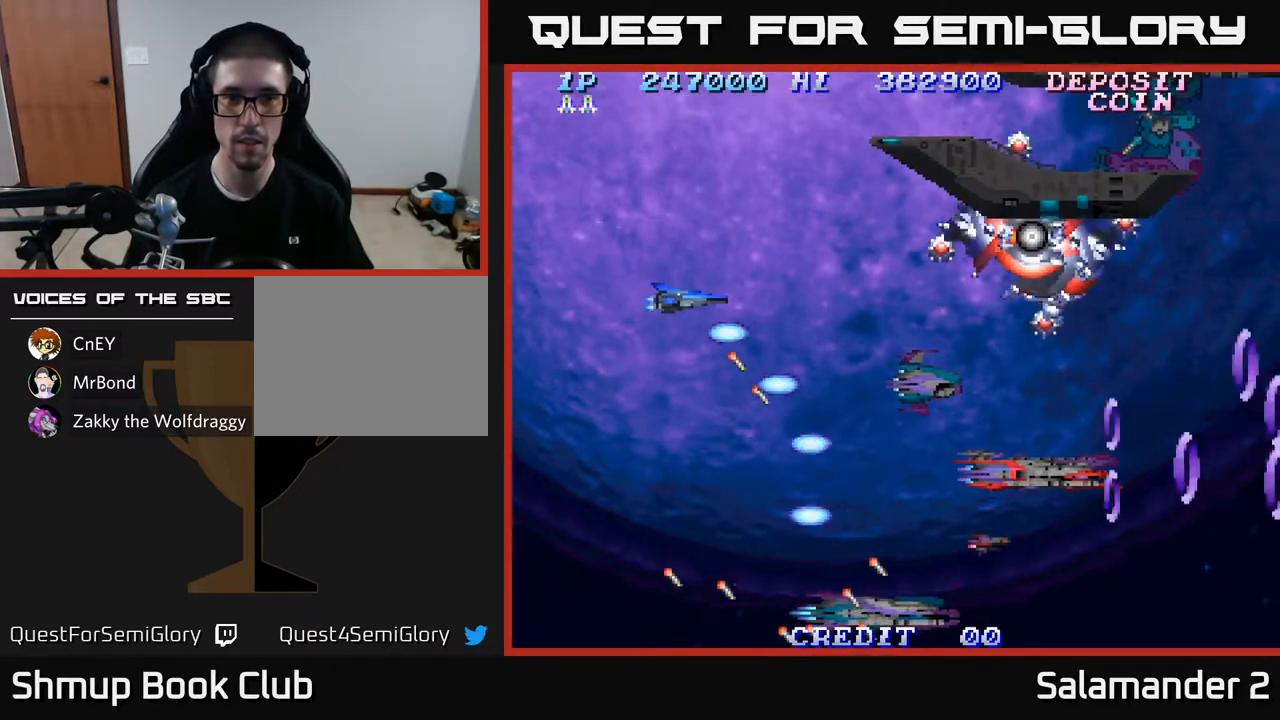
{"buttons": ["A"], "left_stick": "center", "right_stick": "center", "events": [[83, "A", "down"], [167, "A", "up"], [267, "A", "down"], [350, "A", "up"], [467, "A", "down"]]}
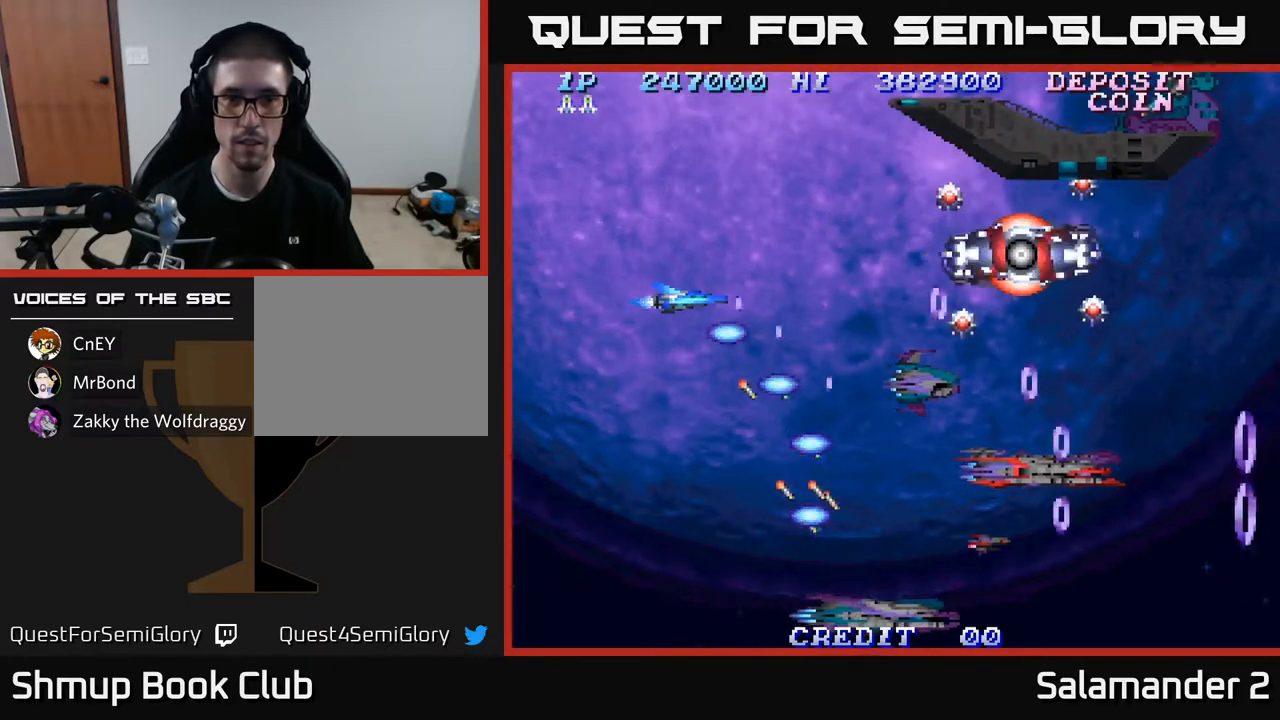
{"buttons": [], "left_stick": "center", "right_stick": "center", "events": [[50, "A", "up"], [167, "A", "down"], [267, "A", "up"], [367, "A", "down"], [433, "A", "up"]]}
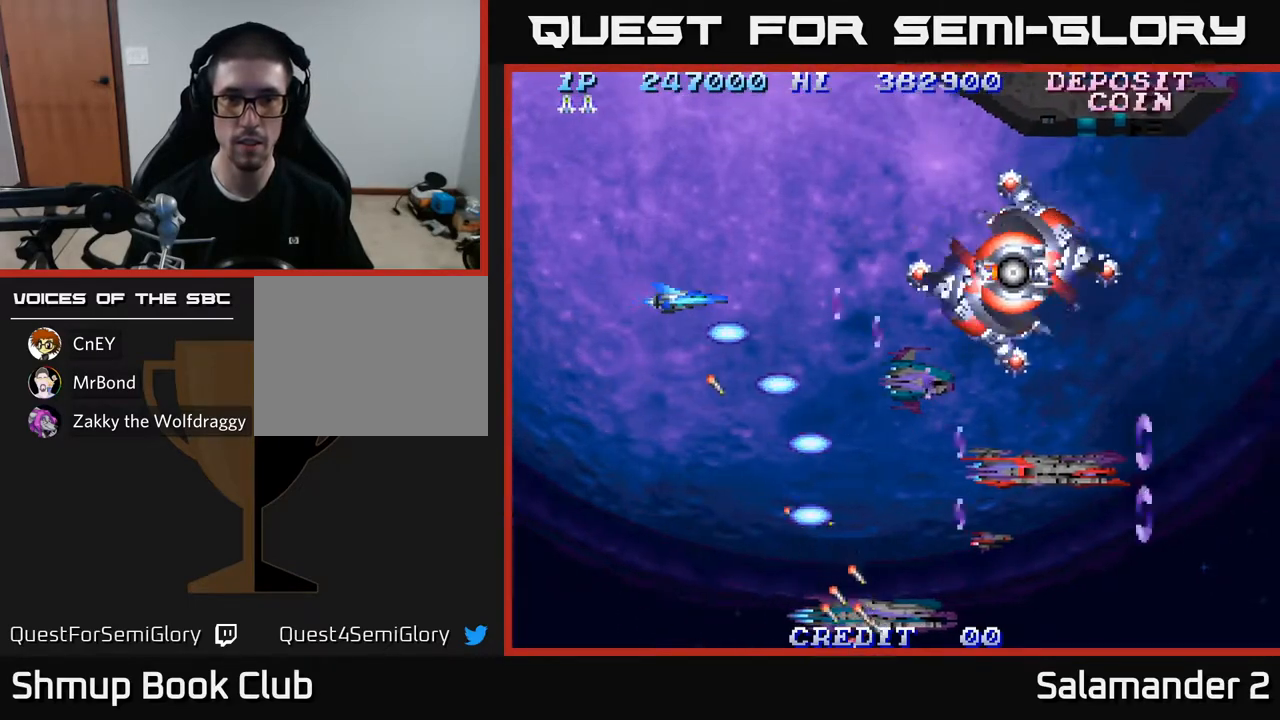
{"buttons": [], "left_stick": "center", "right_stick": "center", "events": [[50, "A", "down"], [133, "A", "up"], [233, "A", "down"], [333, "A", "up"], [417, "A", "down"], [500, "A", "up"]]}
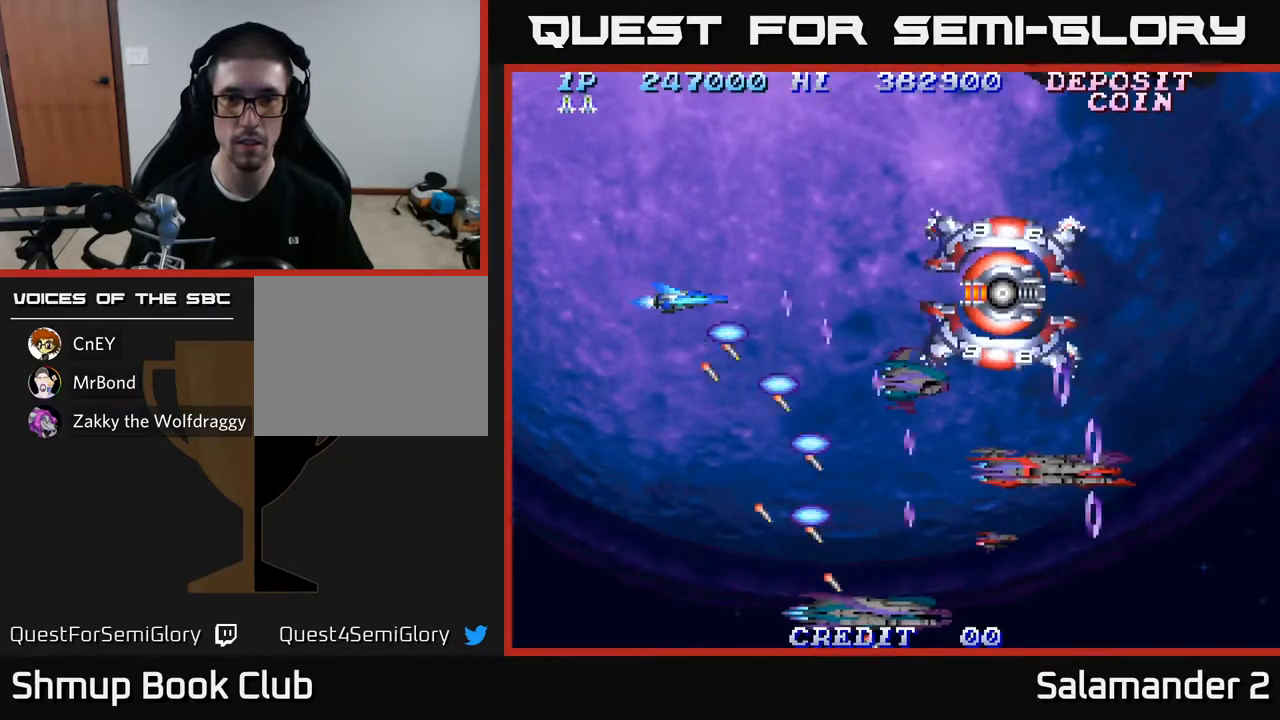
{"buttons": [], "left_stick": "center", "right_stick": "center", "events": [[83, "A", "down"], [167, "A", "up"], [250, "A", "down"], [333, "A", "up"], [417, "A", "down"], [500, "A", "up"]]}
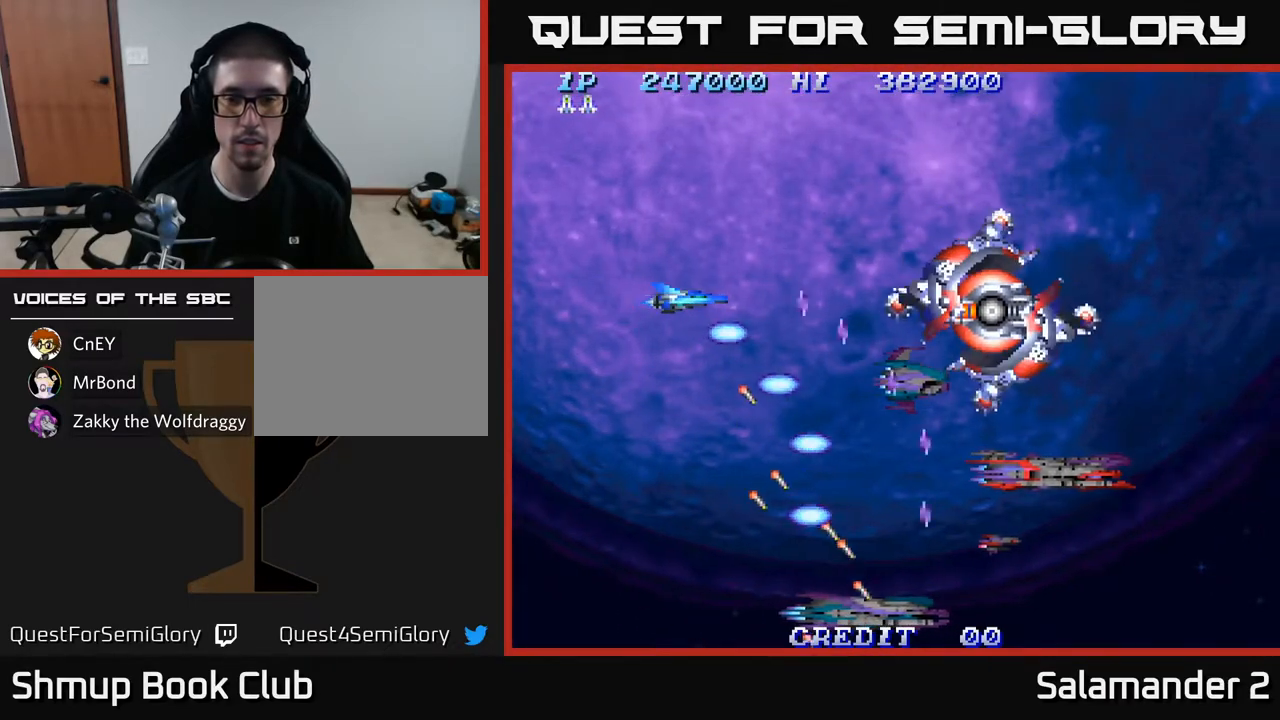
{"buttons": ["A"], "left_stick": "center", "right_stick": "center", "events": [[100, "A", "down"], [167, "A", "up"], [283, "A", "down"], [350, "A", "up"], [483, "A", "down"]]}
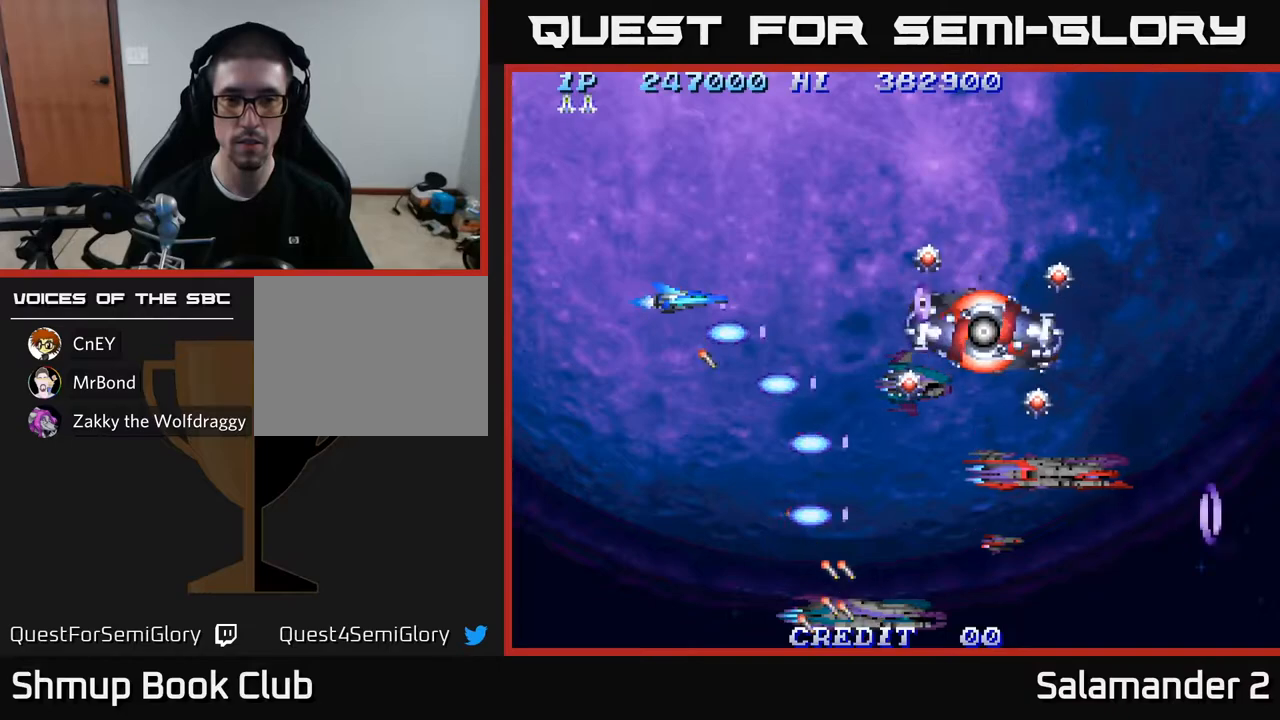
{"buttons": [], "left_stick": "center", "right_stick": "center", "events": [[50, "A", "up"], [167, "A", "down"], [233, "A", "up"], [350, "A", "down"], [417, "A", "up"]]}
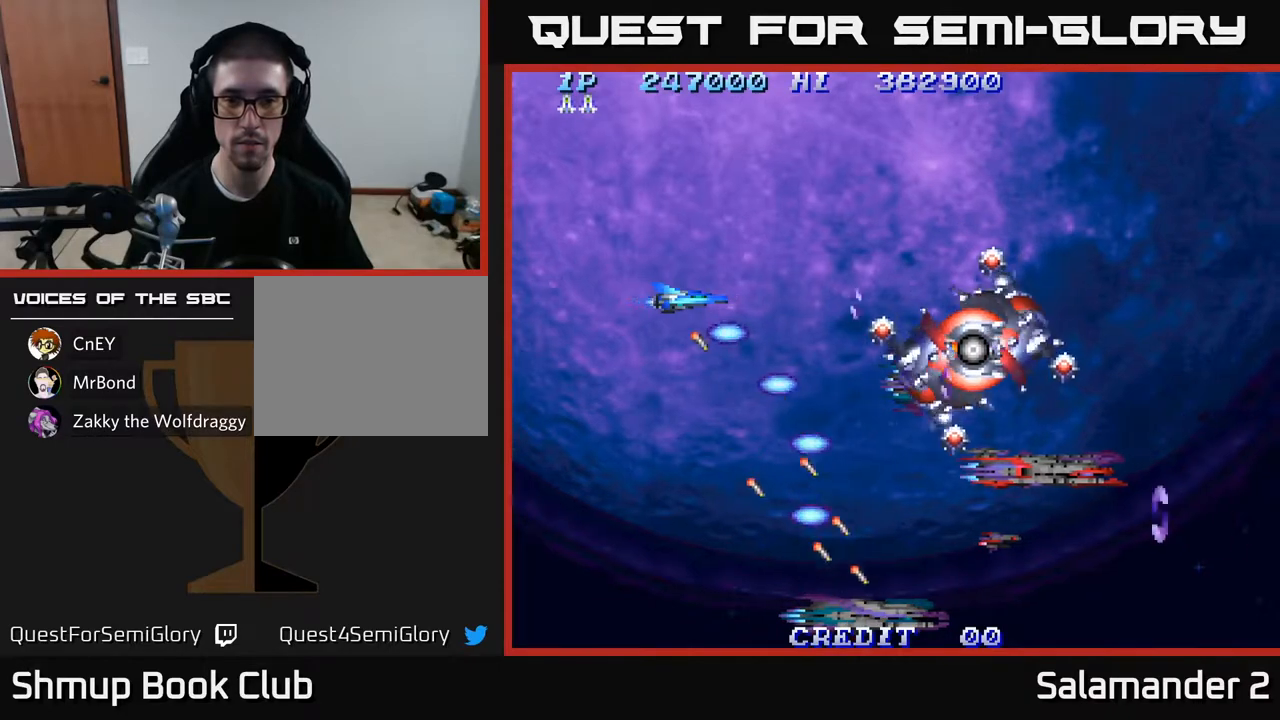
{"buttons": [], "left_stick": "center", "right_stick": "center", "events": [[50, "A", "down"], [83, "A", "up"]]}
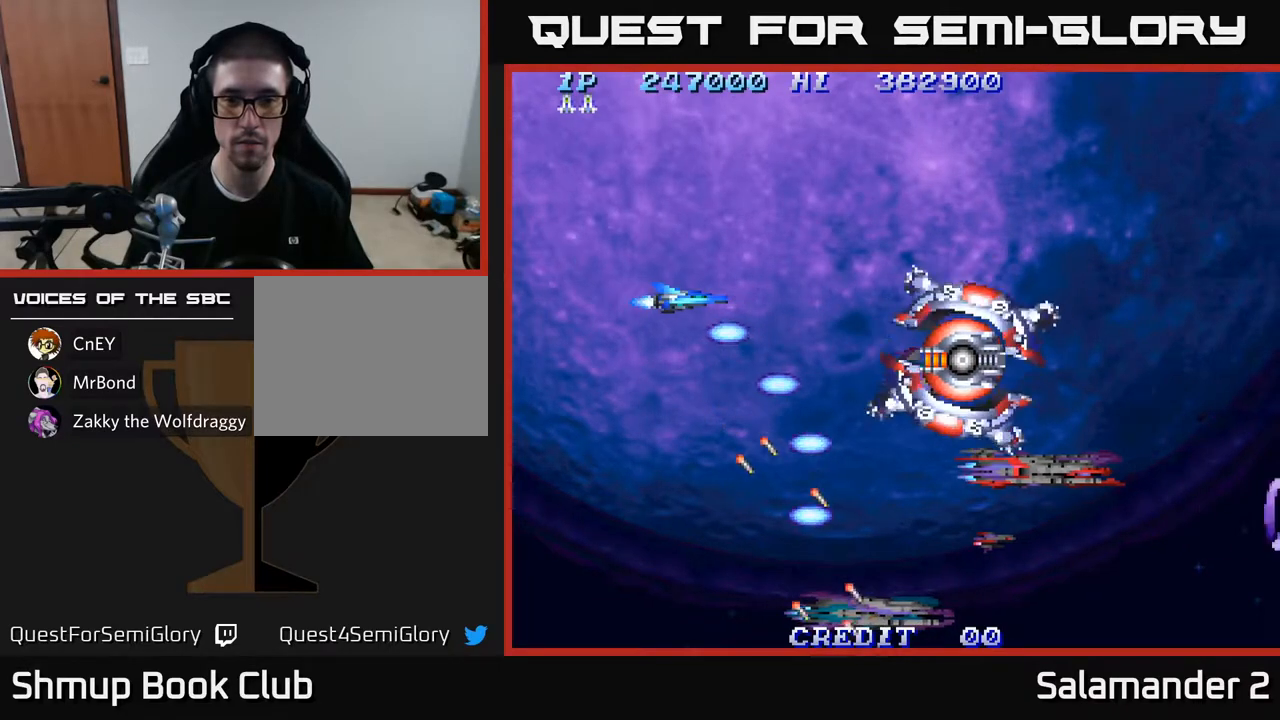
{"buttons": [], "left_stick": "center", "right_stick": "center", "events": []}
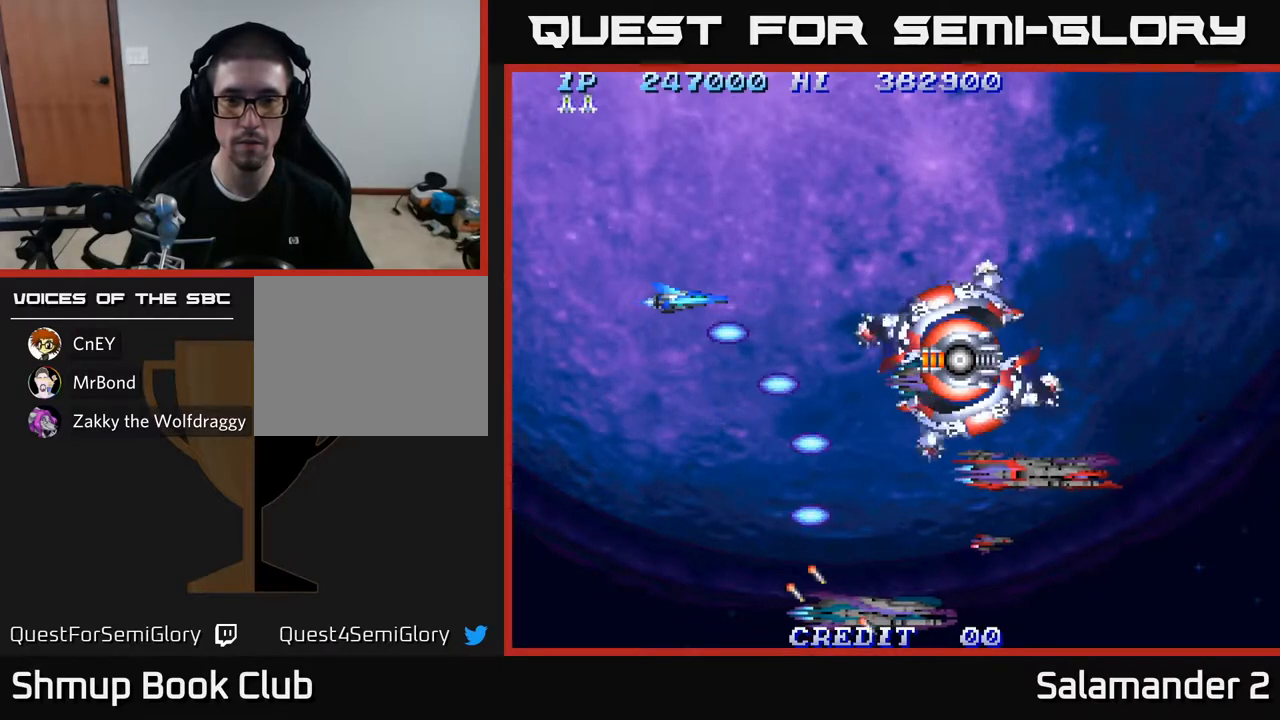
{"buttons": [], "left_stick": "center", "right_stick": "center", "events": []}
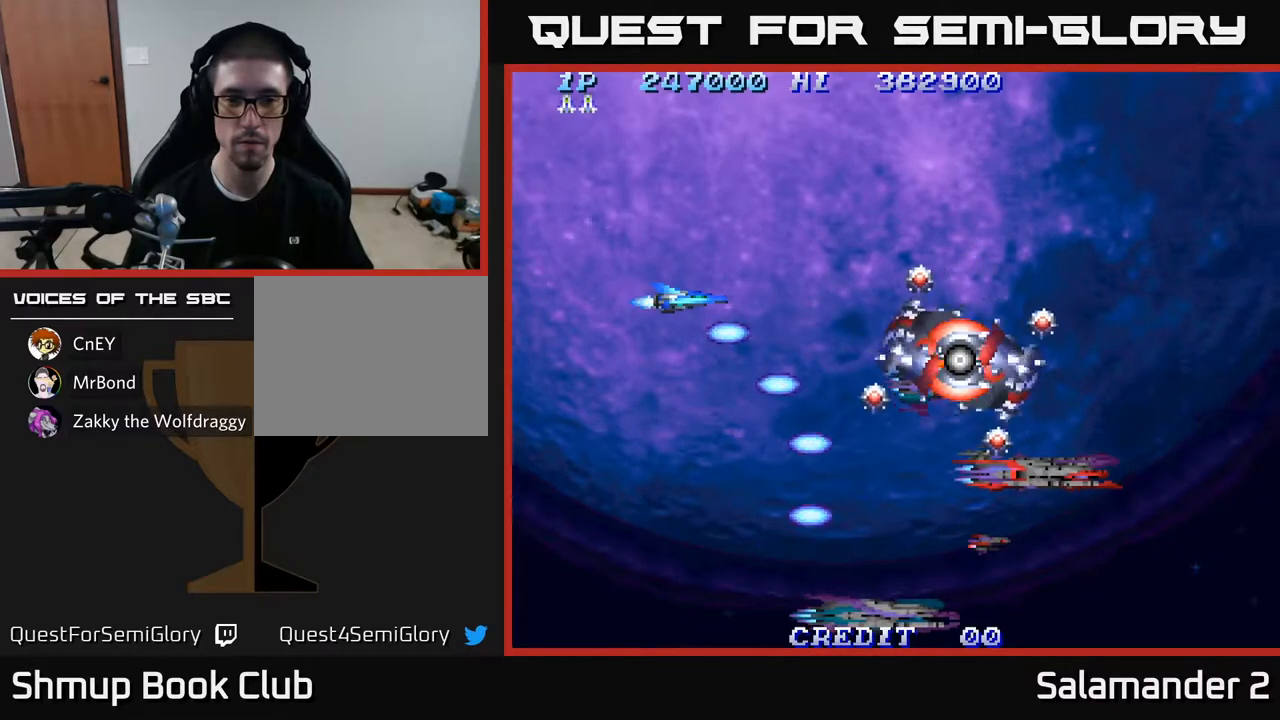
{"buttons": ["A"], "left_stick": "center", "right_stick": "center", "events": [[267, "A", "down"]]}
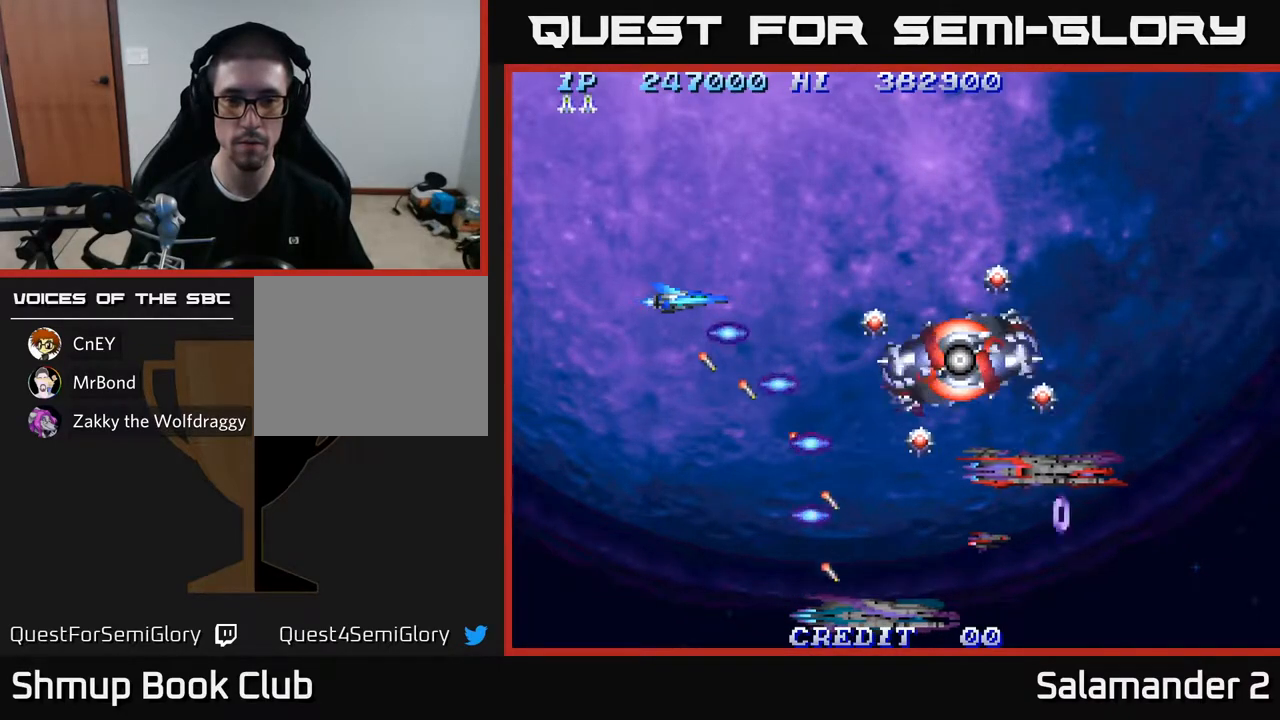
{"buttons": ["A"], "left_stick": "center", "right_stick": "center", "events": [[117, "DPAD_DOWN", "down"], [250, "DPAD_DOWN", "up"], [350, "DPAD_RIGHT", "down"], [467, "DPAD_RIGHT", "up"]]}
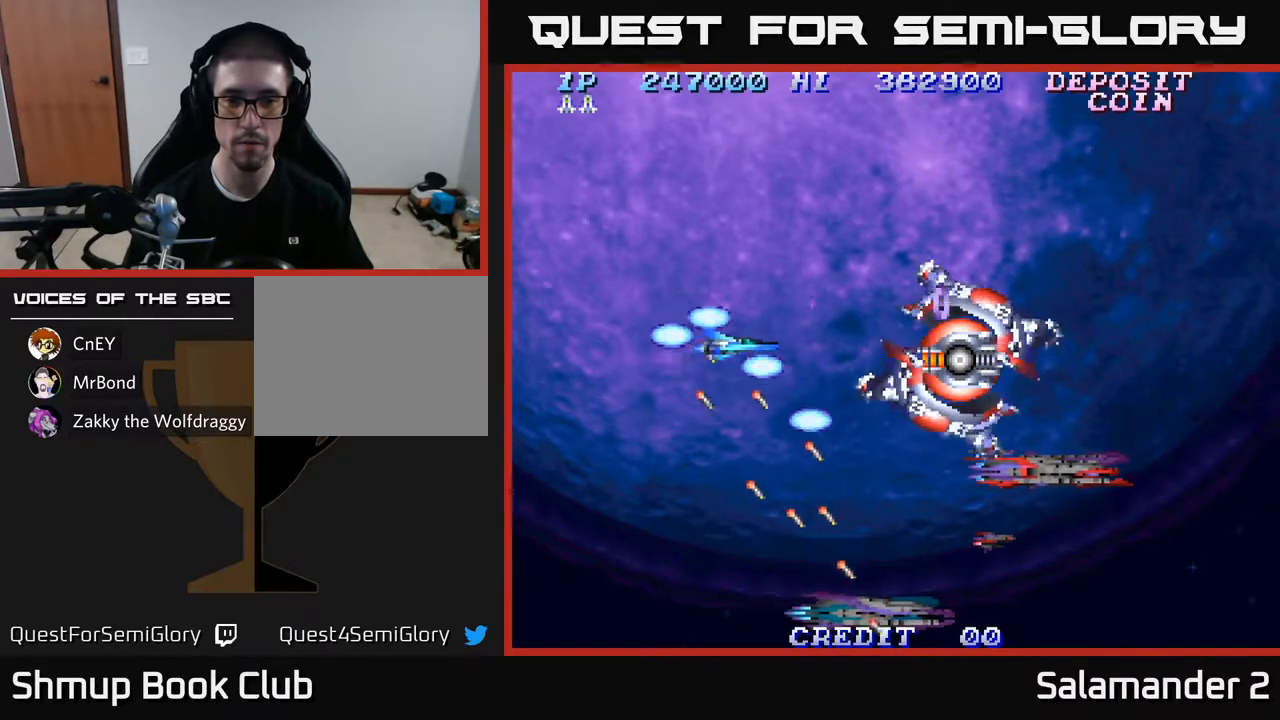
{"buttons": ["A"], "left_stick": "center", "right_stick": "center", "events": [[50, "DPAD_LEFT", "down"], [200, "DPAD_LEFT", "up"], [217, "DPAD_RIGHT", "down"], [333, "DPAD_RIGHT", "up"], [383, "DPAD_LEFT", "down"], [483, "DPAD_LEFT", "up"]]}
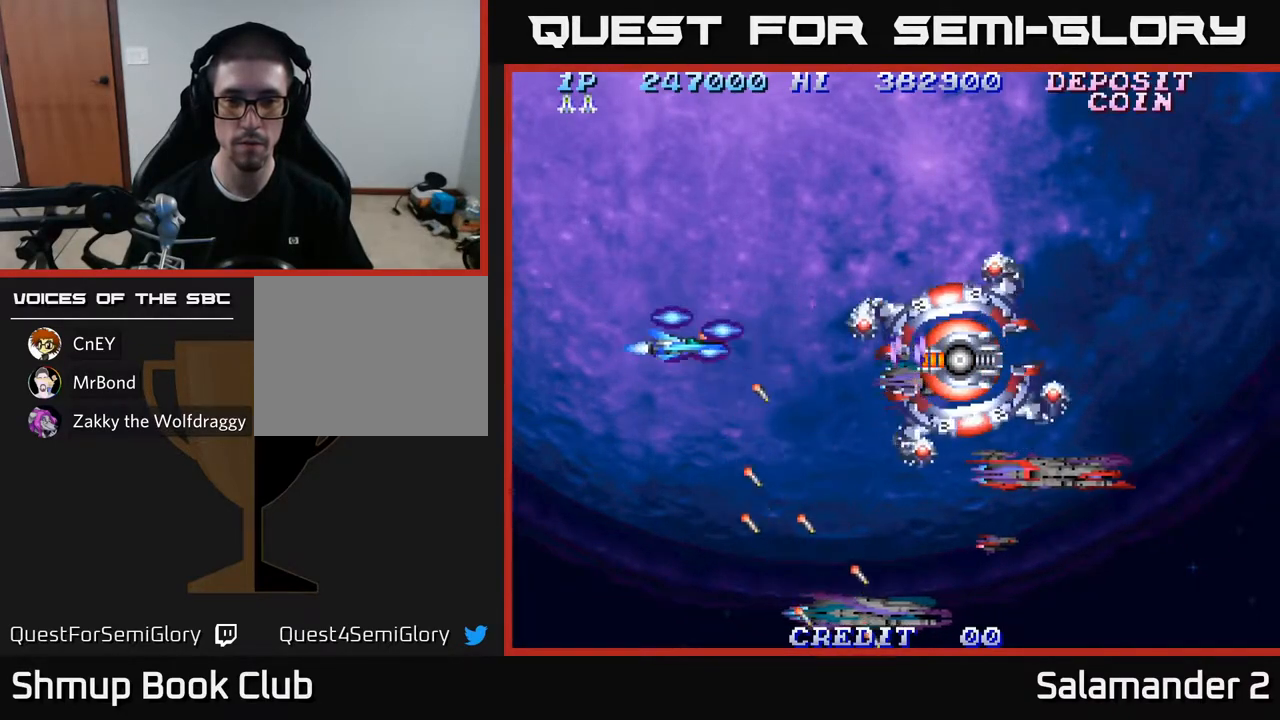
{"buttons": [], "left_stick": "center", "right_stick": "center", "events": [[17, "A", "up"], [100, "A", "down"], [167, "A", "up"], [250, "A", "down"], [300, "A", "up"], [383, "A", "down"], [433, "A", "up"]]}
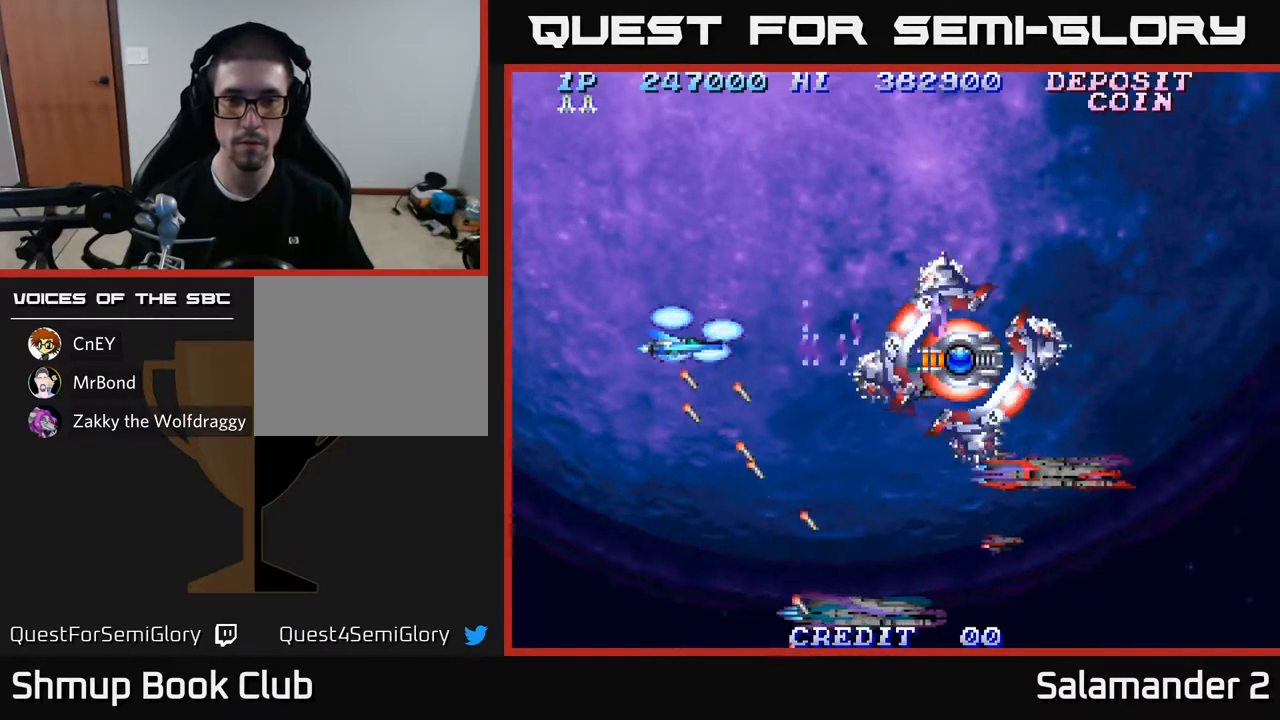
{"buttons": ["A"], "left_stick": "center", "right_stick": "center", "events": [[17, "A", "down"], [83, "A", "up"], [167, "A", "down"], [217, "A", "up"], [300, "A", "down"], [350, "A", "up"], [433, "A", "down"]]}
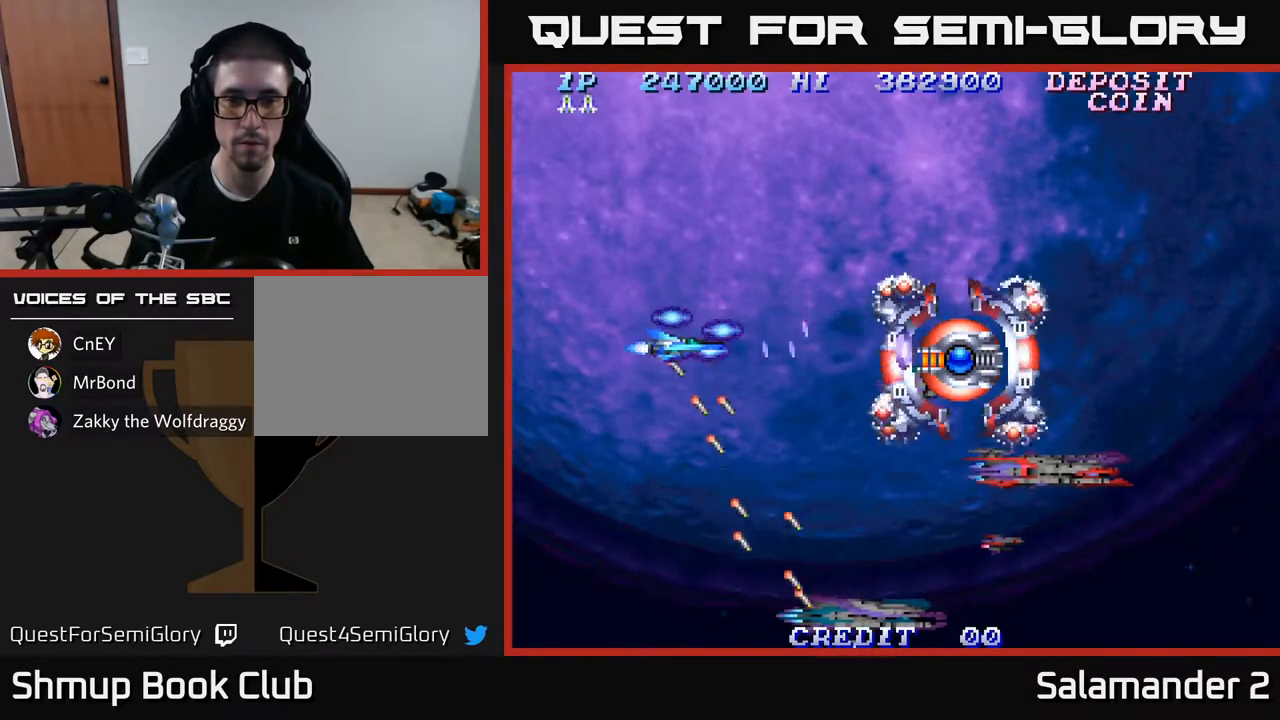
{"buttons": [], "left_stick": "center", "right_stick": "center", "events": [[17, "A", "up"], [100, "A", "down"], [183, "A", "up"], [283, "A", "down"], [350, "A", "up"], [450, "A", "down"], [500, "A", "up"]]}
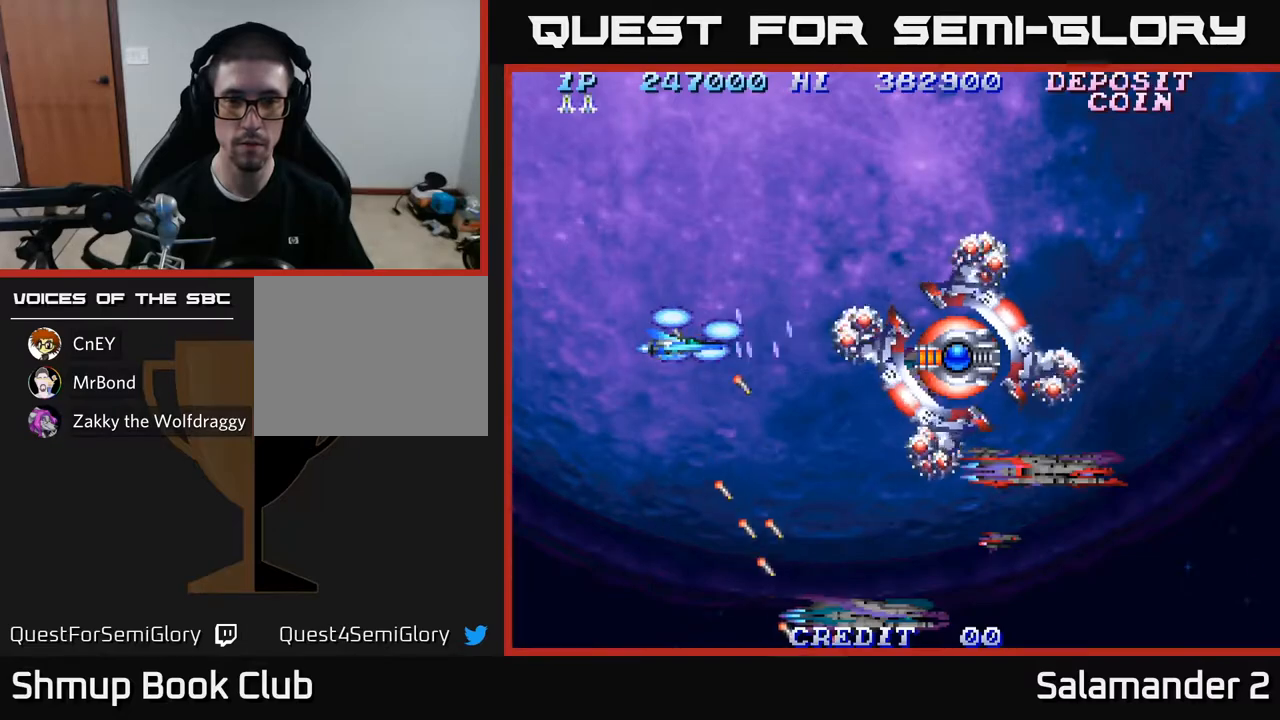
{"buttons": [], "left_stick": "center", "right_stick": "center", "events": [[100, "A", "down"], [183, "A", "up"], [267, "A", "down"], [350, "A", "up"], [433, "A", "down"], [500, "A", "up"]]}
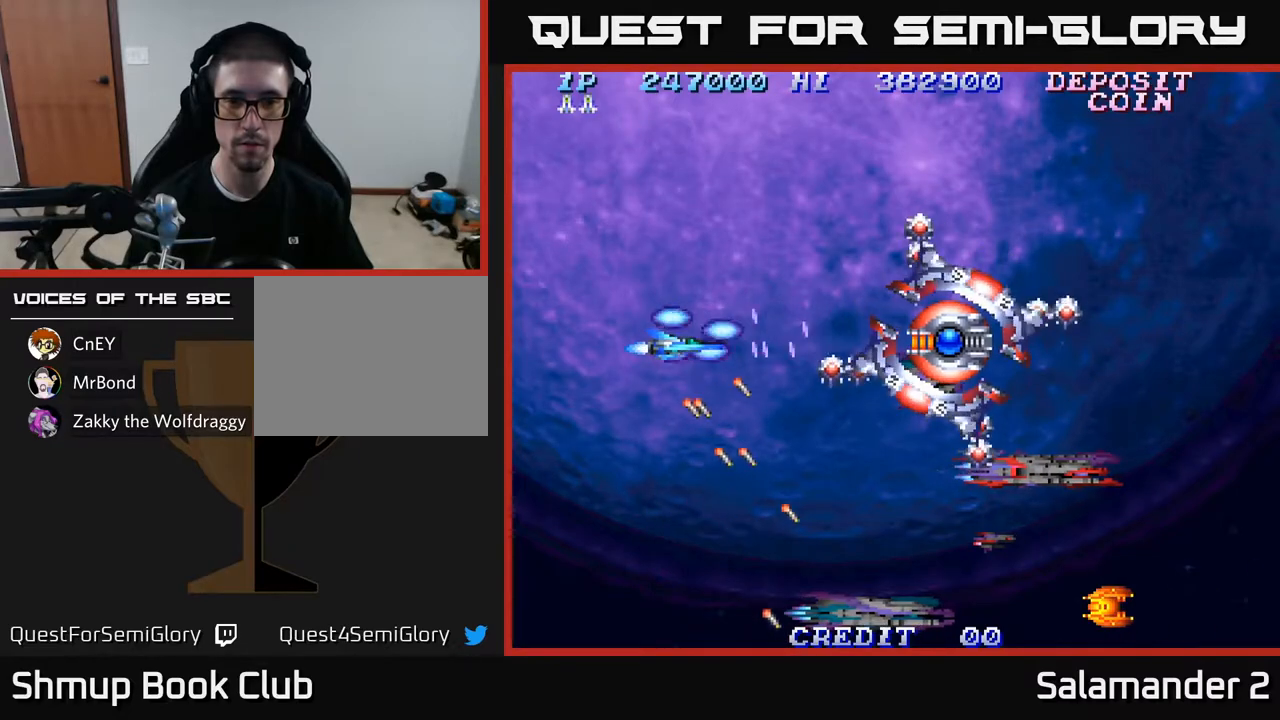
{"buttons": ["DPAD_DOWN"], "left_stick": "center", "right_stick": "center", "events": [[50, "DPAD_LEFT", "down"], [83, "DPAD_DOWN", "down"], [100, "A", "down"], [133, "DPAD_LEFT", "up"], [167, "A", "up"], [250, "A", "down"], [333, "A", "up"], [417, "A", "down"], [483, "A", "up"]]}
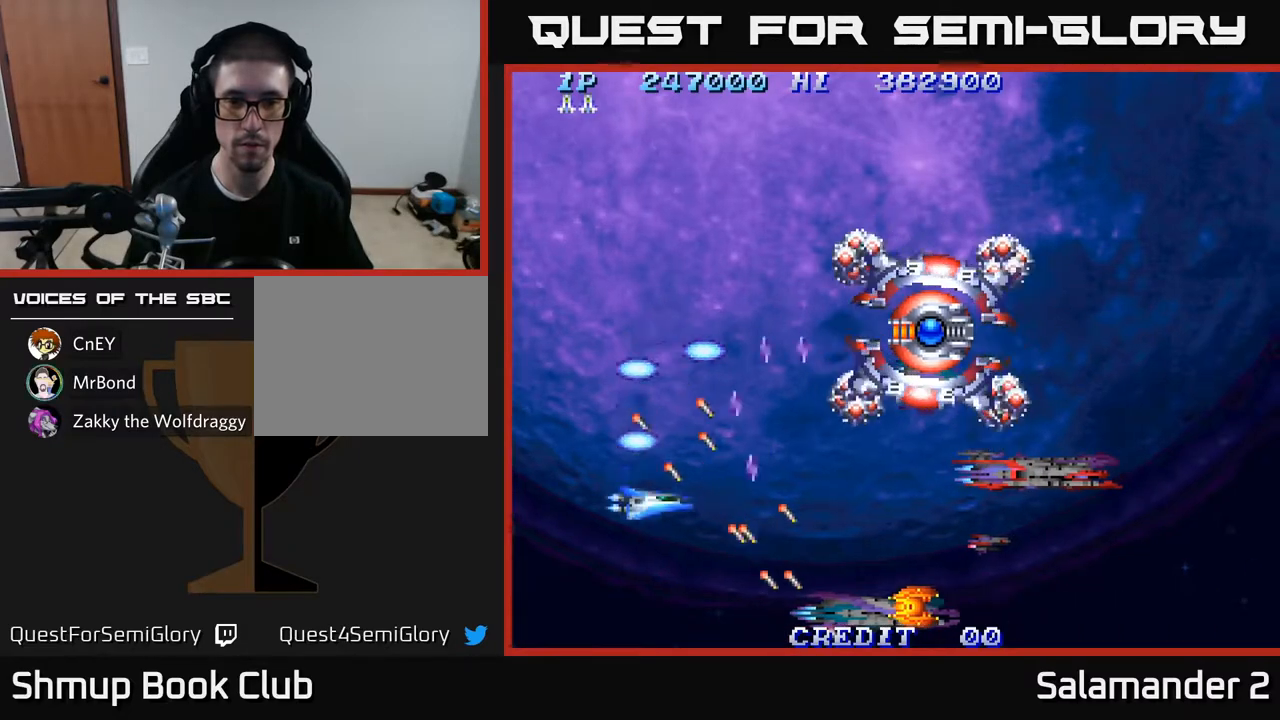
{"buttons": ["DPAD_UP"], "left_stick": "center", "right_stick": "center", "events": [[83, "A", "down"], [133, "A", "up"], [233, "A", "down"], [317, "A", "up"], [333, "DPAD_DOWN", "up"], [350, "DPAD_LEFT", "down"], [383, "A", "down"], [383, "DPAD_UP", "down"], [450, "DPAD_LEFT", "up"], [467, "A", "up"]]}
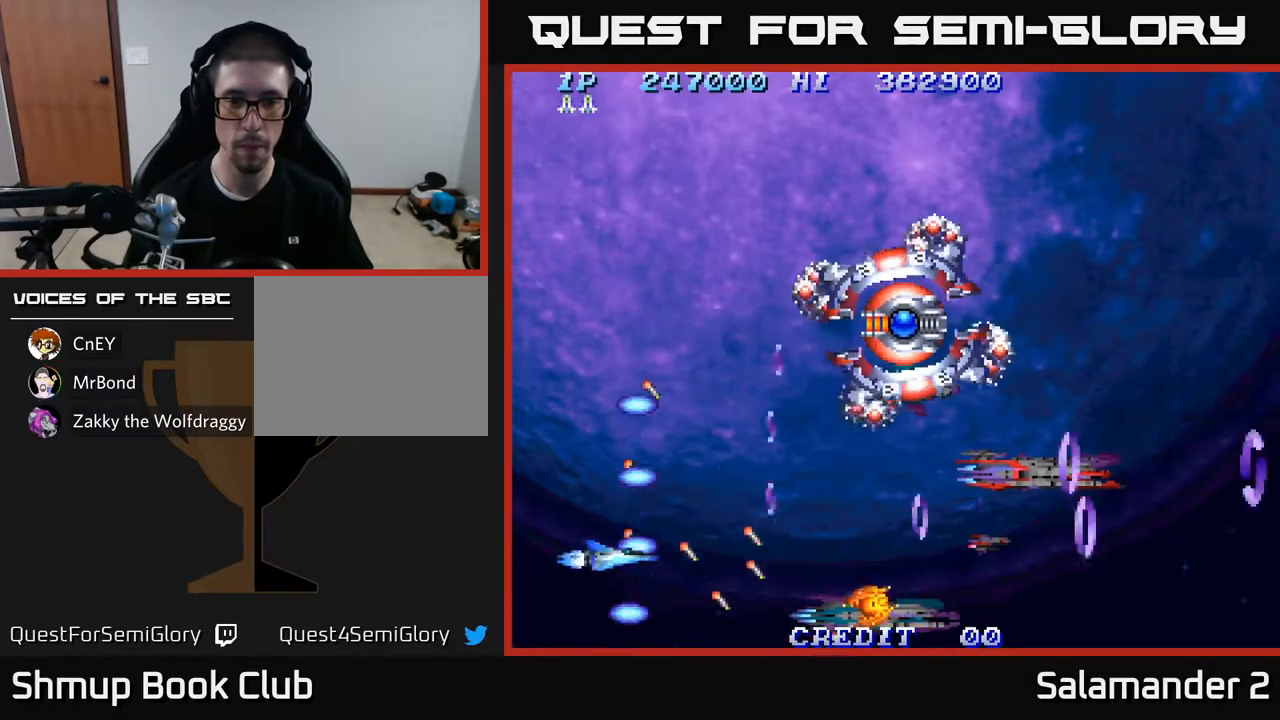
{"buttons": ["A", "DPAD_UP"], "left_stick": "center", "right_stick": "center", "events": [[33, "A", "down"], [100, "A", "up"], [183, "A", "down"], [200, "DPAD_UP", "up"], [267, "A", "up"], [333, "A", "down"], [433, "A", "up"], [483, "DPAD_UP", "down"], [500, "A", "down"]]}
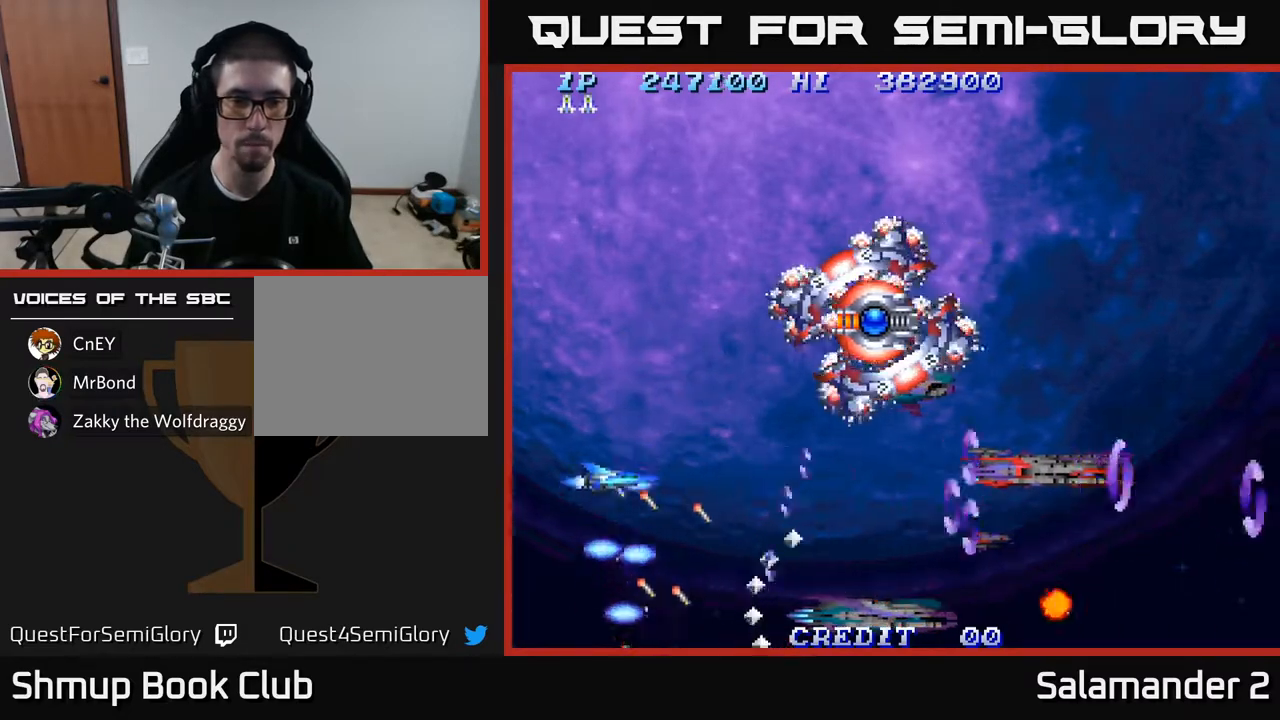
{"buttons": ["A"], "left_stick": "center", "right_stick": "center", "events": [[83, "A", "up"], [100, "DPAD_UP", "up"], [150, "A", "down"], [250, "A", "up"], [250, "DPAD_UP", "down"], [317, "A", "down"], [350, "DPAD_UP", "up"], [417, "A", "up"], [500, "A", "down"]]}